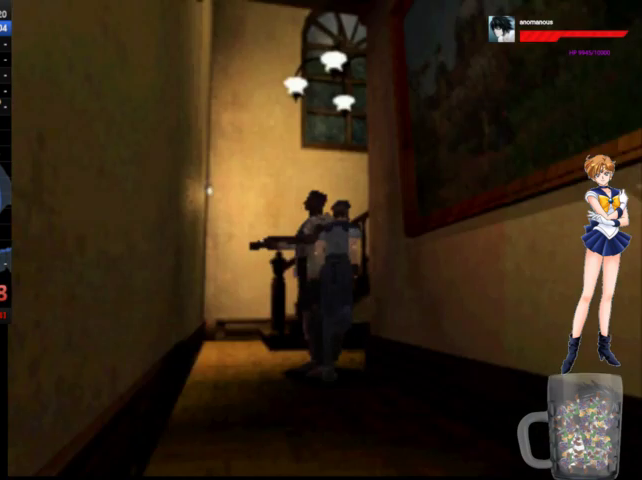
Gameplay with a controller (Xbox layout); each line is a JSON object with the inputs held at the frame after it. "events" lists button and stick changes between this image and that frame as [ms after this image, input, new state], when the widget could be followed in between. Not read: L1 L2 L3 R1 R2 R3.
{"buttons": ["A", "DPAD_UP"], "left_stick": "center", "right_stick": "center", "events": []}
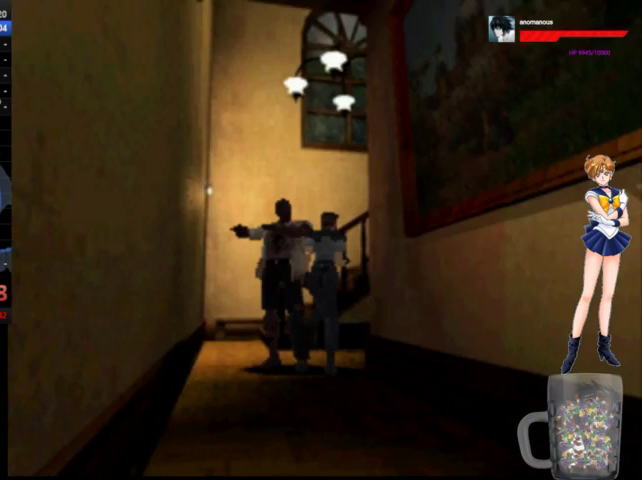
{"buttons": ["A", "DPAD_UP", "DPAD_RIGHT"], "left_stick": "center", "right_stick": "center", "events": [[267, "DPAD_RIGHT", "down"]]}
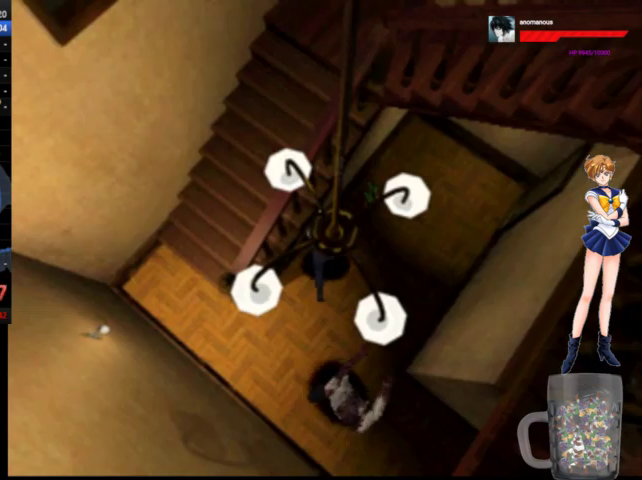
{"buttons": ["A", "DPAD_UP", "DPAD_RIGHT"], "left_stick": "center", "right_stick": "center", "events": []}
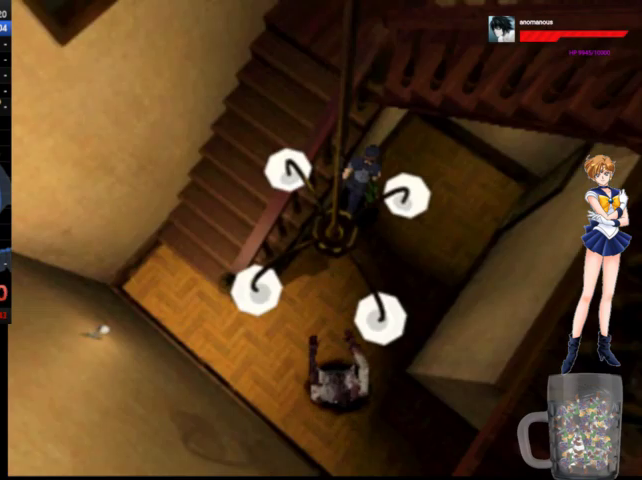
{"buttons": ["A", "DPAD_UP", "DPAD_RIGHT"], "left_stick": "center", "right_stick": "center", "events": [[400, "X", "down"], [500, "X", "up"]]}
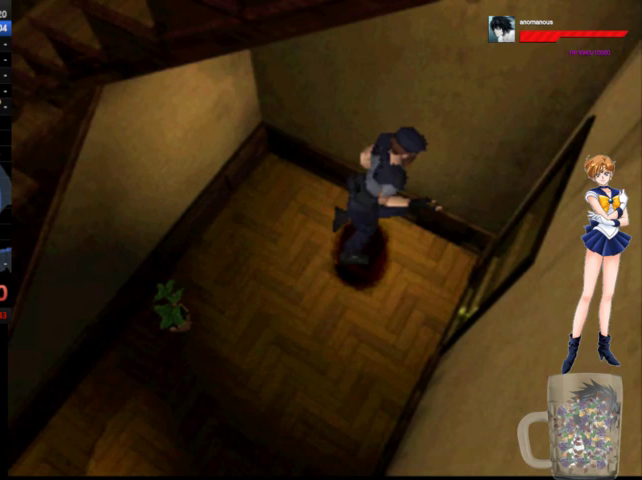
{"buttons": ["A", "DPAD_UP"], "left_stick": "center", "right_stick": "center", "events": [[100, "X", "down"], [167, "X", "up"], [200, "DPAD_RIGHT", "up"], [233, "X", "down"], [300, "X", "up"], [367, "X", "down"], [433, "X", "up"]]}
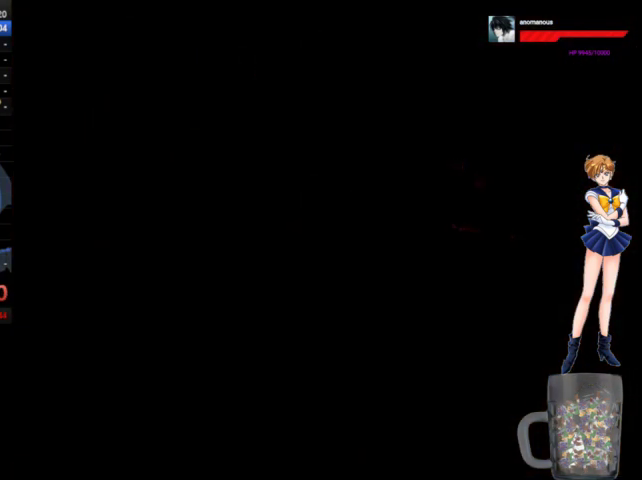
{"buttons": ["A"], "left_stick": "center", "right_stick": "center", "events": [[33, "X", "down"], [67, "DPAD_UP", "up"], [100, "X", "up"], [200, "X", "down"], [300, "X", "up"], [367, "X", "down"], [433, "X", "up"]]}
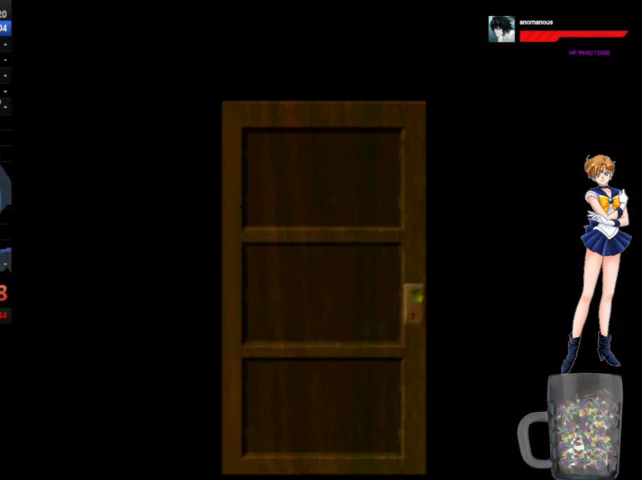
{"buttons": ["A"], "left_stick": "center", "right_stick": "center", "events": []}
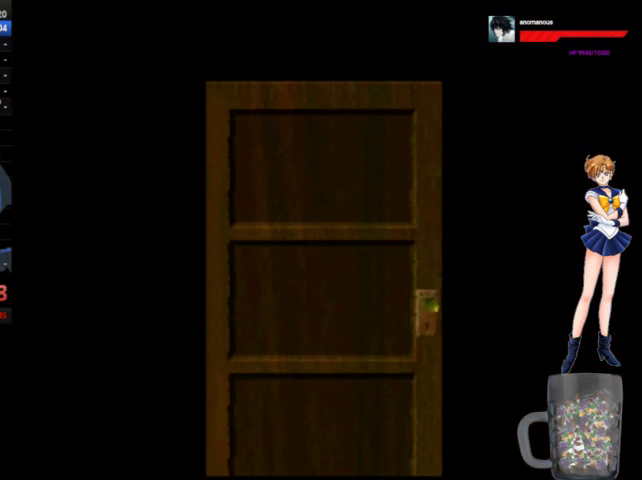
{"buttons": ["A", "DPAD_UP"], "left_stick": "center", "right_stick": "center", "events": [[267, "DPAD_UP", "down"]]}
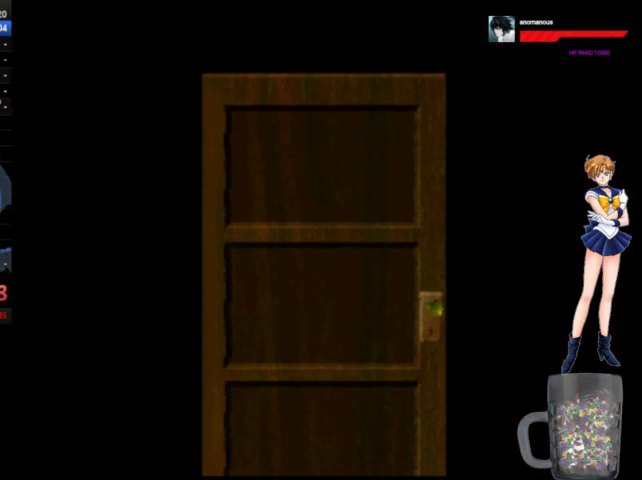
{"buttons": ["A", "DPAD_UP"], "left_stick": "center", "right_stick": "center", "events": []}
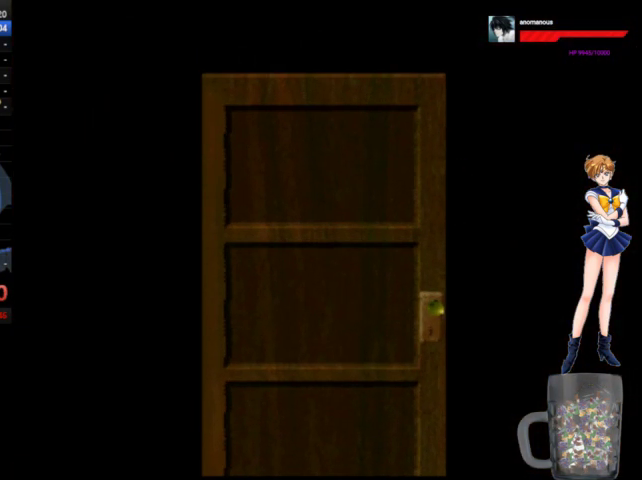
{"buttons": ["A"], "left_stick": "center", "right_stick": "center", "events": [[67, "DPAD_UP", "up"]]}
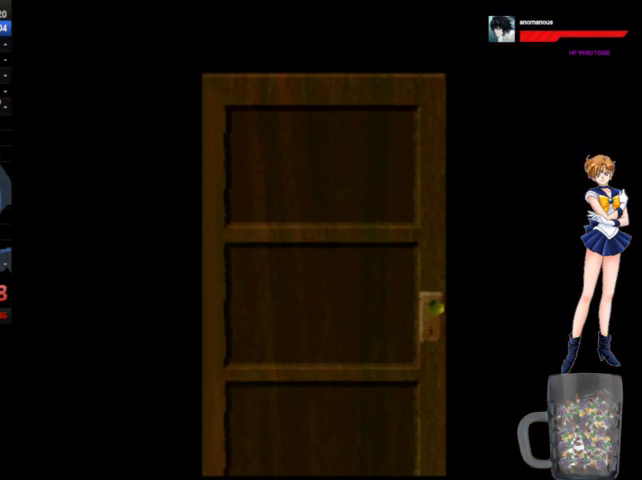
{"buttons": ["A"], "left_stick": "center", "right_stick": "center", "events": []}
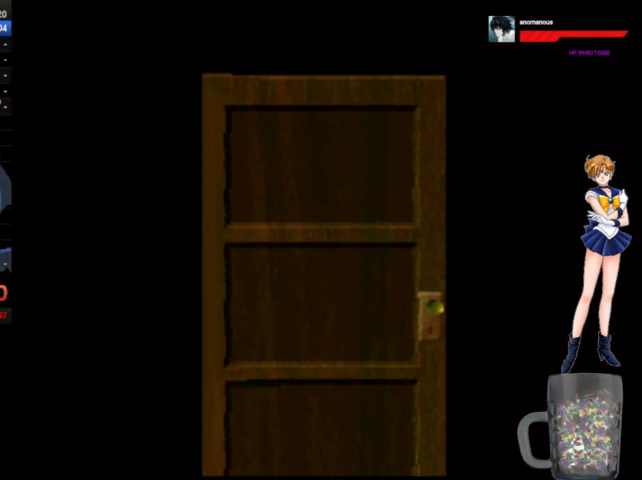
{"buttons": ["A"], "left_stick": "center", "right_stick": "center", "events": []}
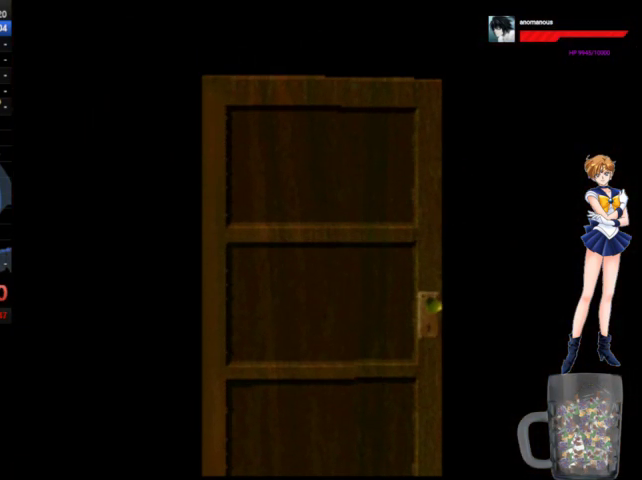
{"buttons": ["A", "DPAD_UP"], "left_stick": "center", "right_stick": "center", "events": [[433, "DPAD_UP", "down"]]}
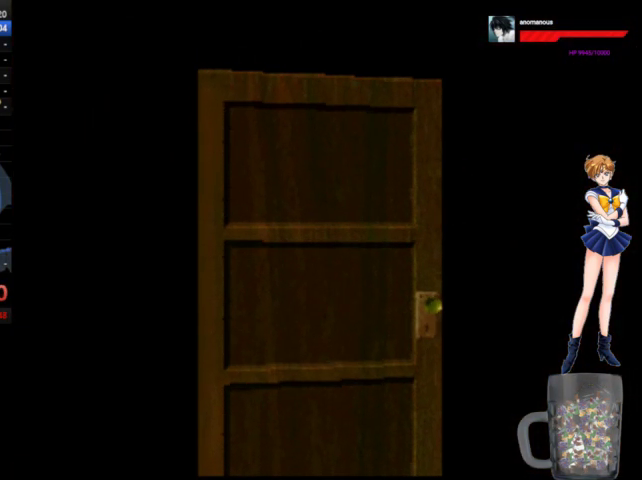
{"buttons": ["A", "DPAD_UP"], "left_stick": "center", "right_stick": "center", "events": []}
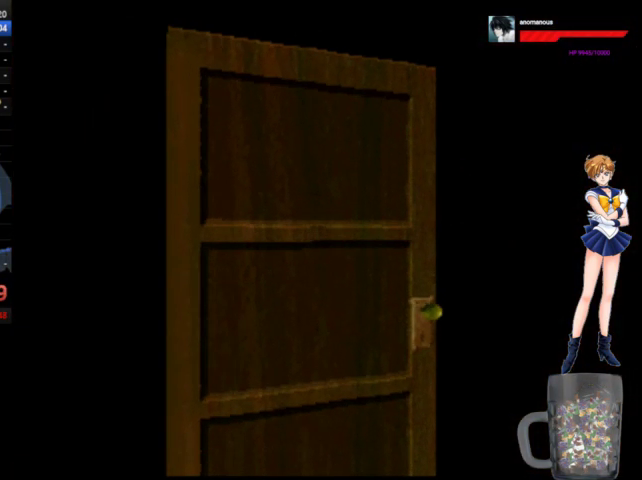
{"buttons": ["A", "DPAD_UP"], "left_stick": "center", "right_stick": "center", "events": []}
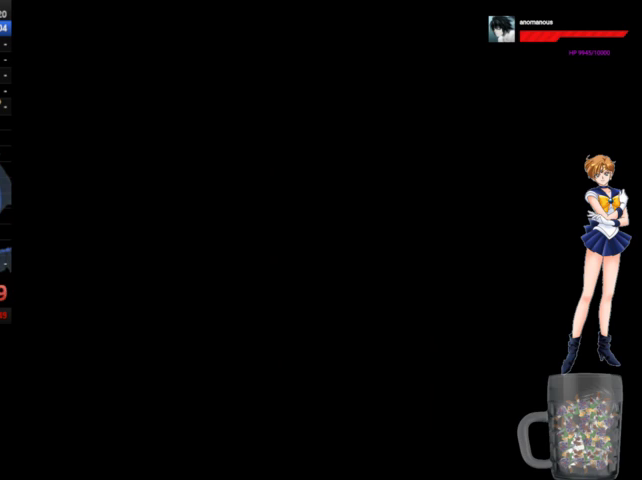
{"buttons": ["A", "DPAD_UP"], "left_stick": "center", "right_stick": "center", "events": []}
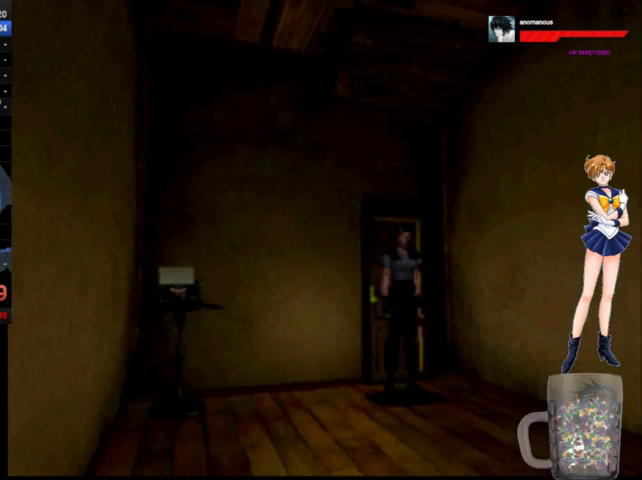
{"buttons": ["A", "DPAD_UP"], "left_stick": "center", "right_stick": "center", "events": []}
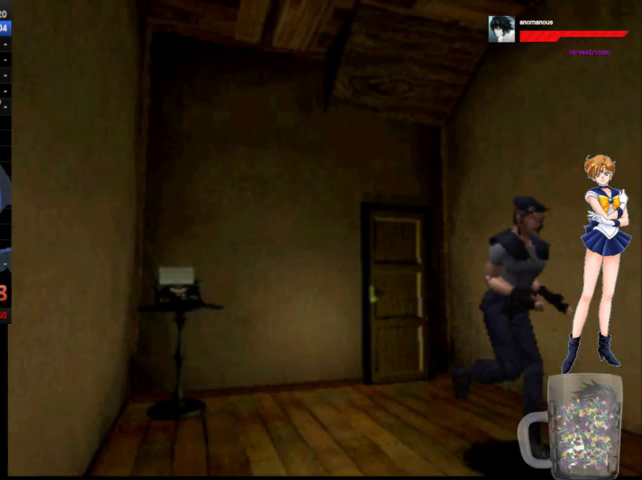
{"buttons": ["DPAD_UP"], "left_stick": "center", "right_stick": "center", "events": [[300, "X", "down"], [400, "A", "up"], [500, "X", "up"]]}
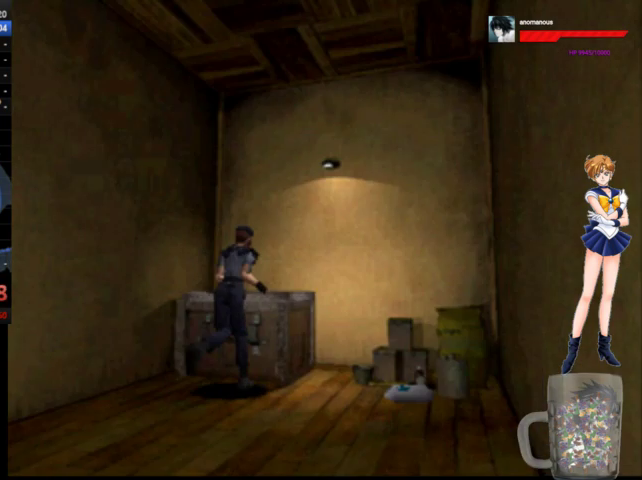
{"buttons": ["X"], "left_stick": "center", "right_stick": "center", "events": [[67, "DPAD_UP", "up"], [67, "X", "down"], [133, "X", "up"], [200, "X", "down"], [400, "X", "up"], [467, "X", "down"]]}
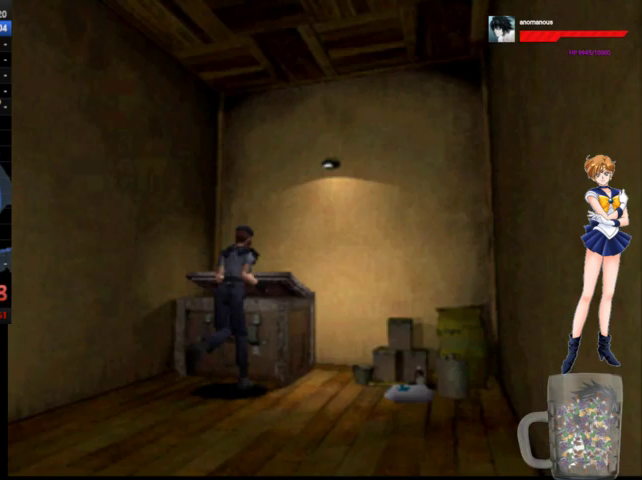
{"buttons": [], "left_stick": "center", "right_stick": "center", "events": [[33, "X", "up"], [100, "X", "down"], [200, "X", "up"], [267, "X", "down"], [467, "X", "up"]]}
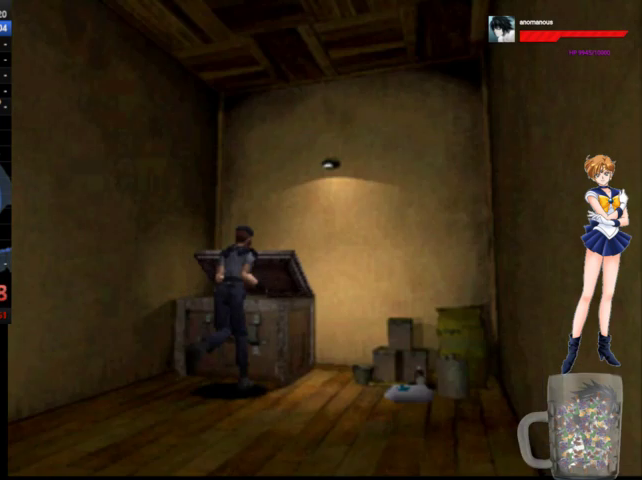
{"buttons": [], "left_stick": "center", "right_stick": "center", "events": []}
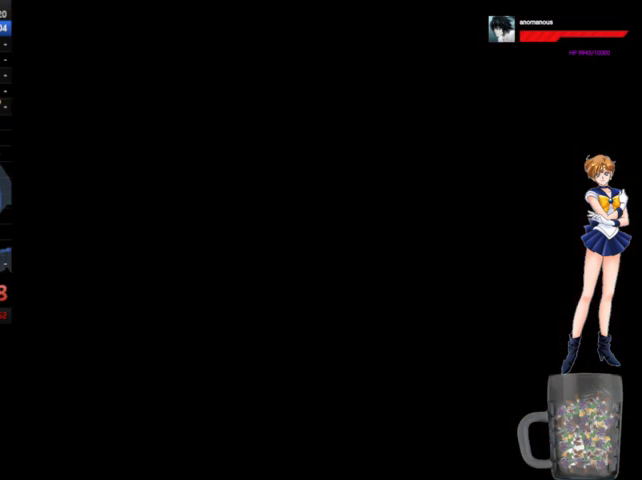
{"buttons": [], "left_stick": "center", "right_stick": "center", "events": []}
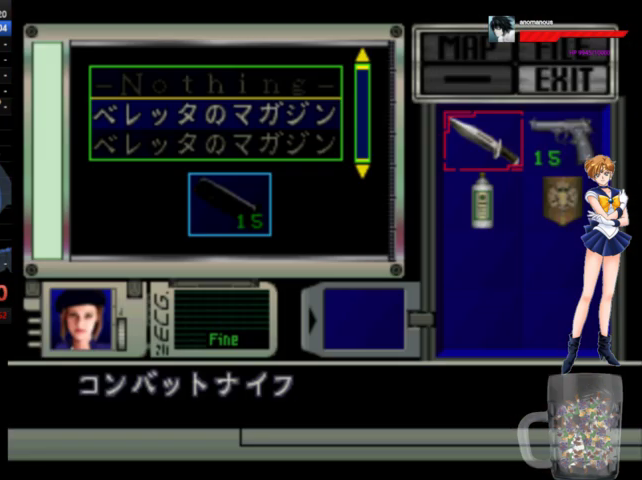
{"buttons": [], "left_stick": "center", "right_stick": "center", "events": [[100, "X", "down"], [233, "X", "up"], [300, "DPAD_UP", "down"], [433, "DPAD_UP", "up"]]}
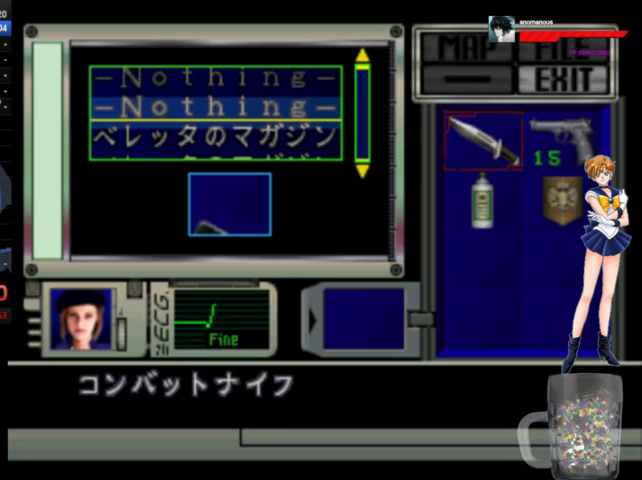
{"buttons": ["DPAD_UP"], "left_stick": "center", "right_stick": "center", "events": [[33, "X", "down"], [167, "X", "up"], [300, "X", "down"], [433, "X", "up"], [500, "DPAD_UP", "down"]]}
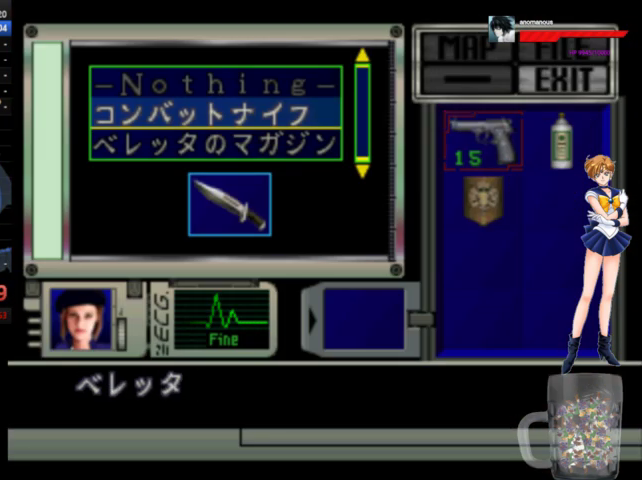
{"buttons": [], "left_stick": "center", "right_stick": "center", "events": [[133, "DPAD_UP", "up"], [300, "X", "down"], [433, "X", "up"]]}
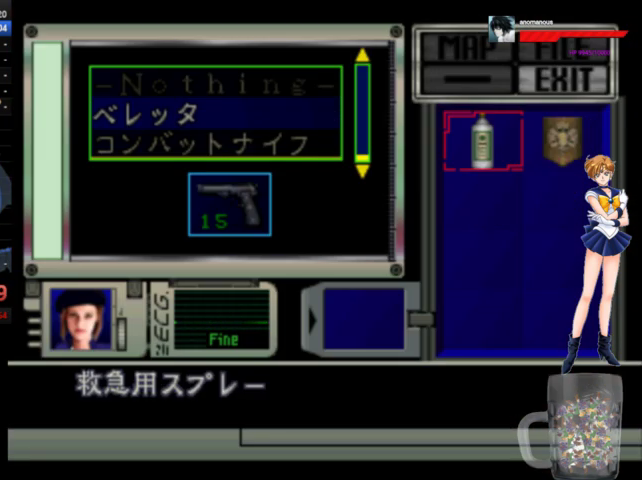
{"buttons": ["DPAD_RIGHT"], "left_stick": "center", "right_stick": "center", "events": [[33, "A", "down"], [133, "A", "up"], [267, "DPAD_RIGHT", "down"]]}
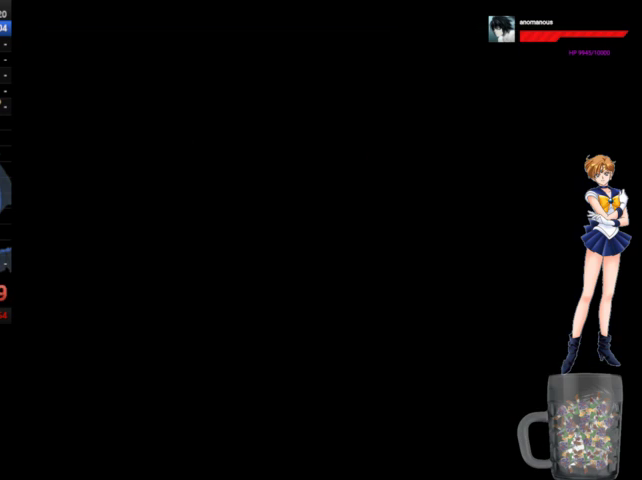
{"buttons": ["A", "DPAD_UP"], "left_stick": "center", "right_stick": "center", "events": [[467, "A", "down"], [467, "DPAD_UP", "down"], [500, "DPAD_RIGHT", "up"]]}
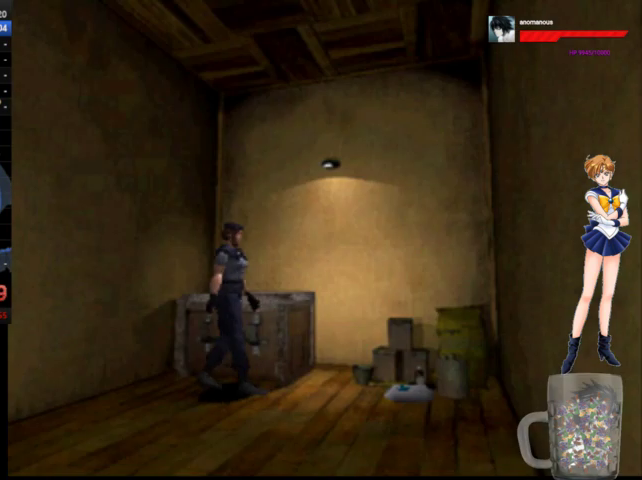
{"buttons": ["X", "DPAD_UP"], "left_stick": "center", "right_stick": "center", "events": [[167, "DPAD_LEFT", "down"], [233, "A", "up"], [333, "X", "down"], [433, "X", "up"], [500, "DPAD_LEFT", "up"], [500, "X", "down"]]}
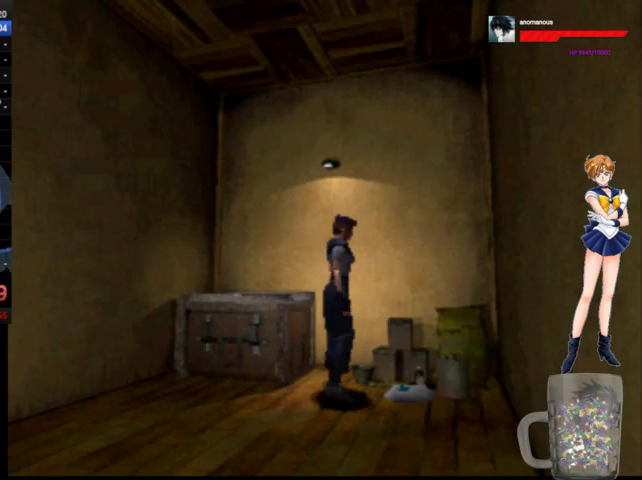
{"buttons": ["X"], "left_stick": "center", "right_stick": "center", "events": [[67, "X", "up"], [133, "DPAD_UP", "up"], [133, "X", "down"]]}